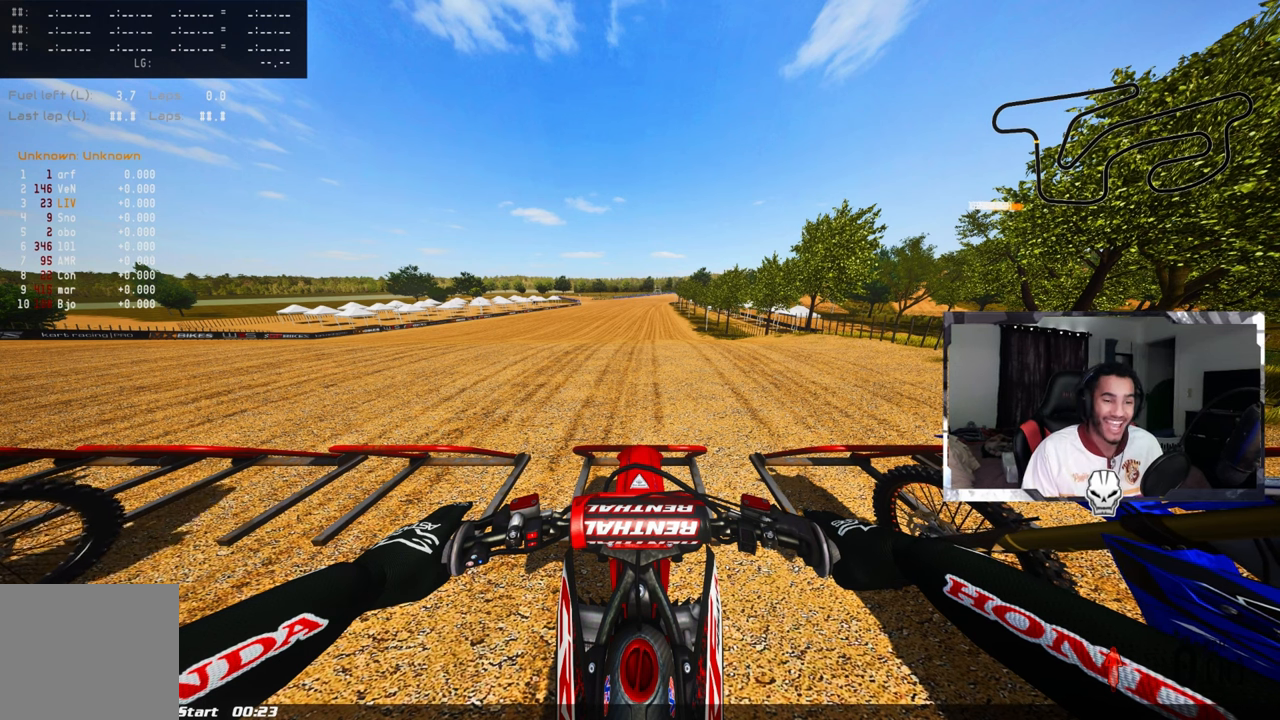
Gameplay with a controller (PlayStation layout); each line is a JSON object with the inputs held at the frame after it. "events" lists button and stick changes between this image and that frame as [ms after this image, input, new state], when the widget could be followed in between.
{"buttons": [], "left_stick": "center", "right_stick": "center", "events": [[333, "SQUARE", "down"], [416, "SQUARE", "up"]]}
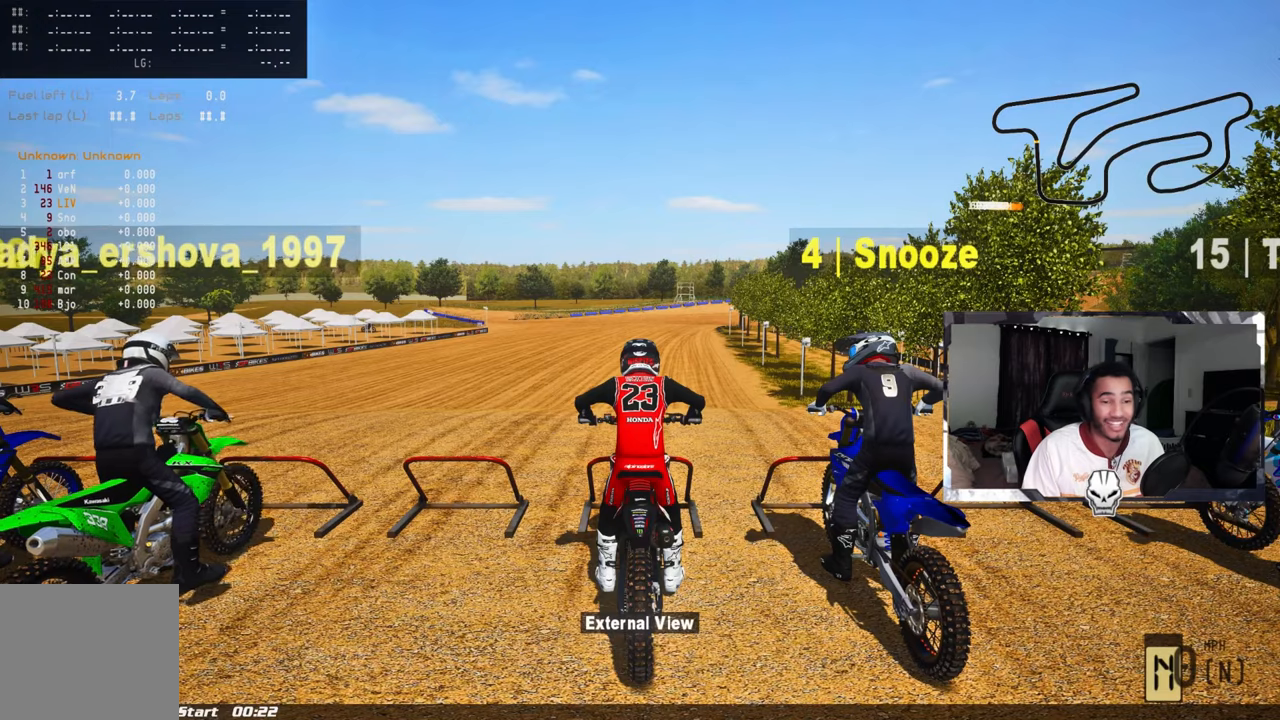
{"buttons": [], "left_stick": "center", "right_stick": "center", "events": []}
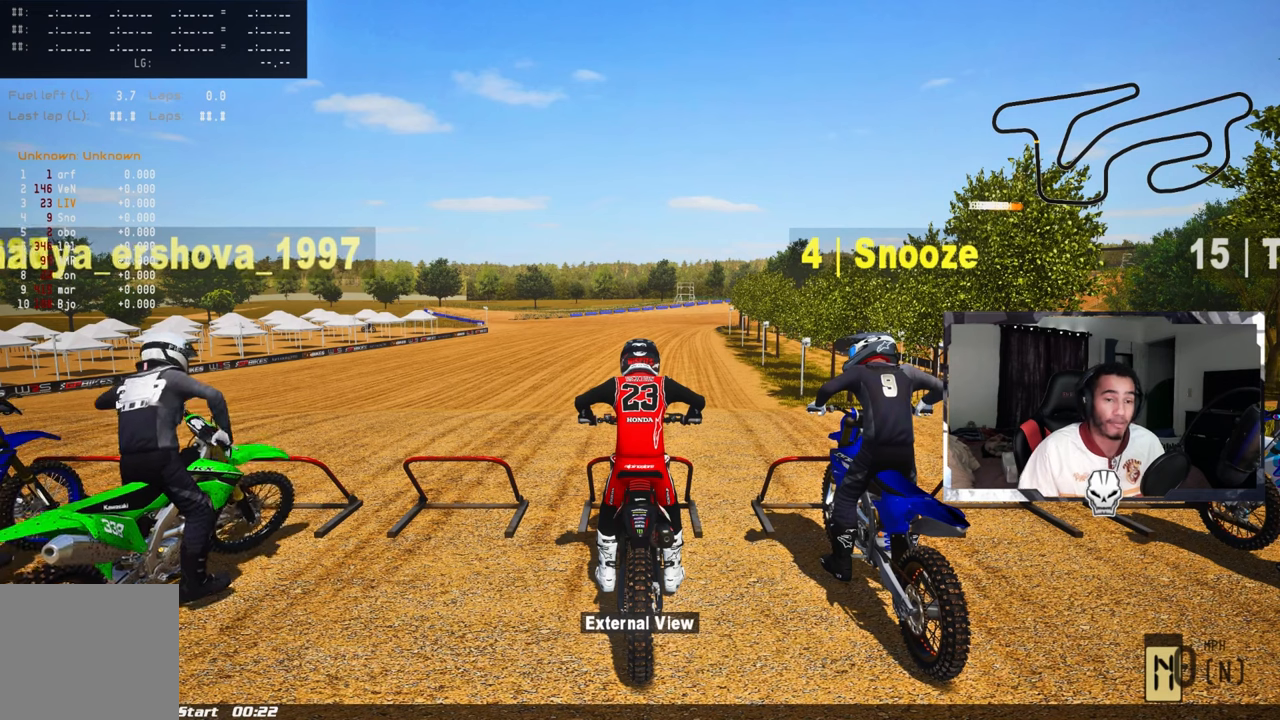
{"buttons": [], "left_stick": "center", "right_stick": "center", "events": []}
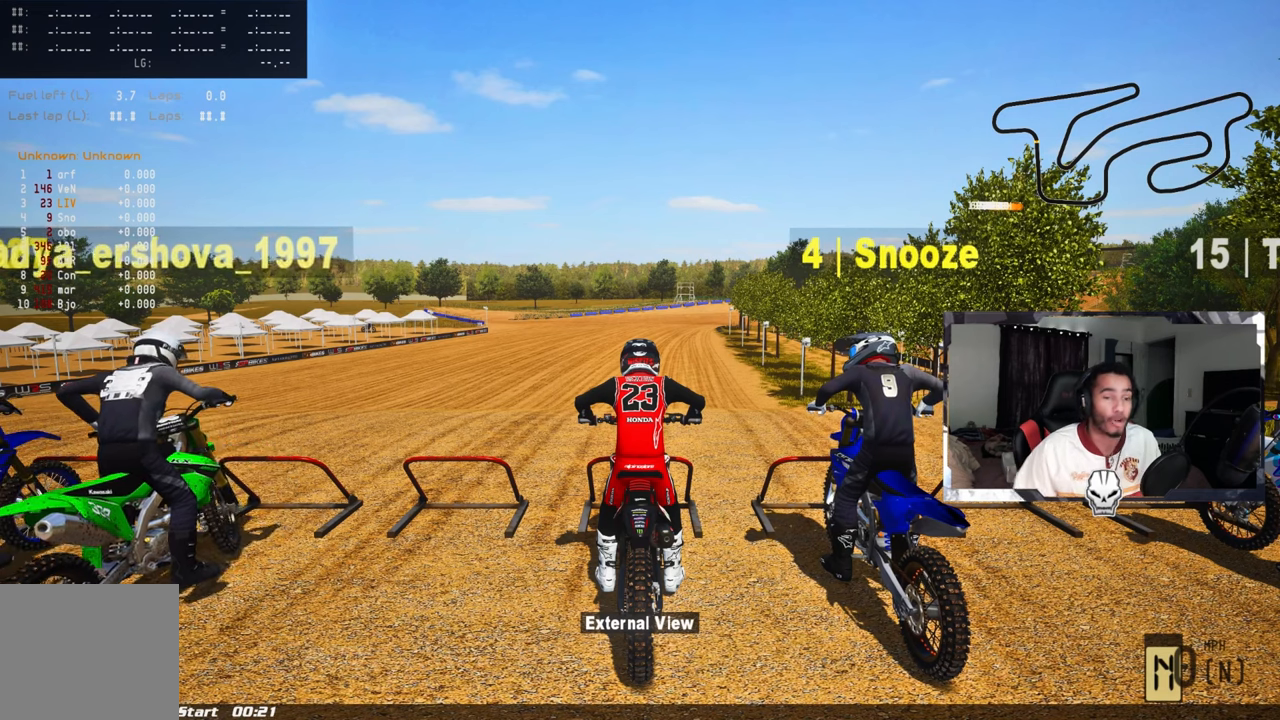
{"buttons": ["TOUCHPAD"], "left_stick": "center", "right_stick": "center", "events": [[183, "TOUCHPAD", "down"]]}
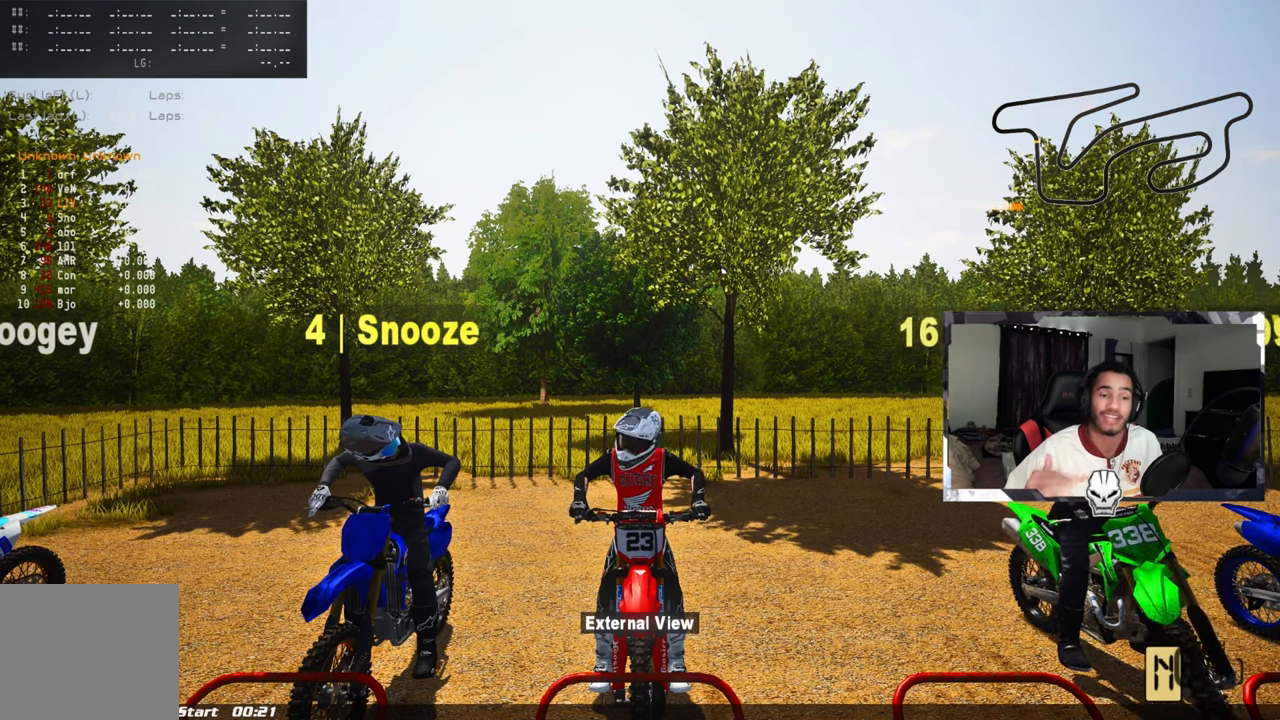
{"buttons": ["TOUCHPAD"], "left_stick": "center", "right_stick": "center", "events": []}
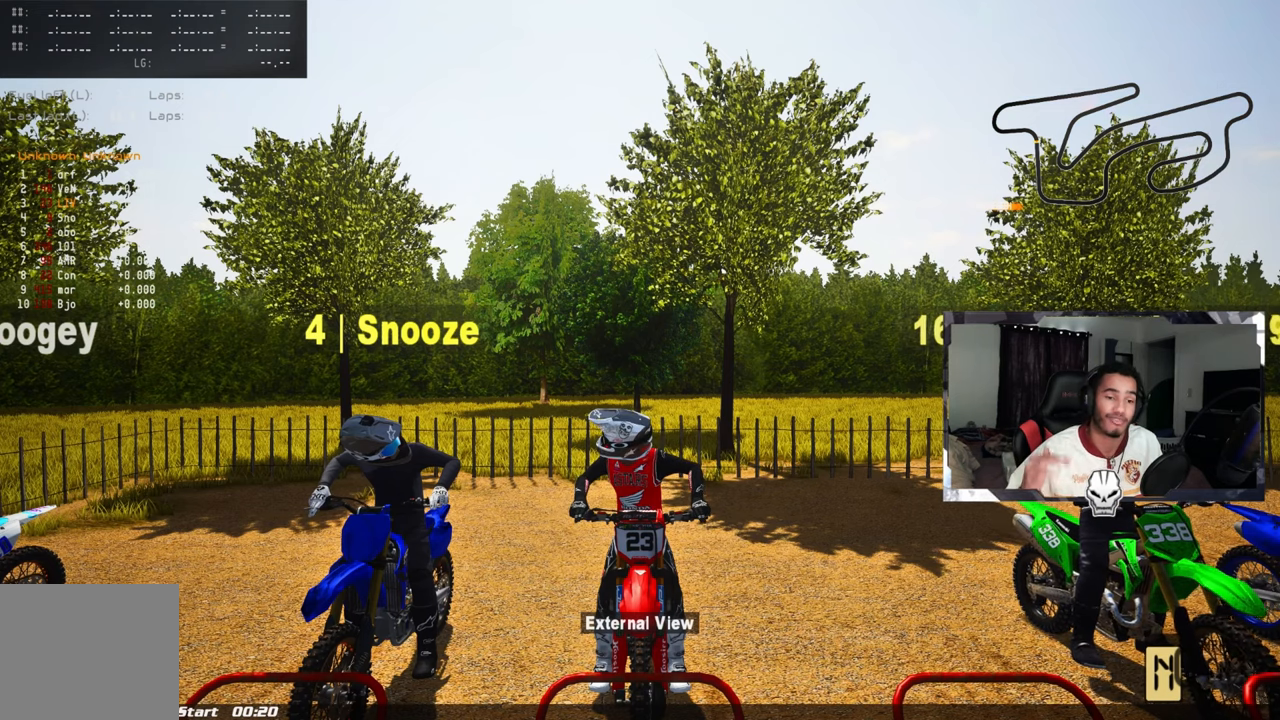
{"buttons": ["TOUCHPAD"], "left_stick": "center", "right_stick": "center", "events": []}
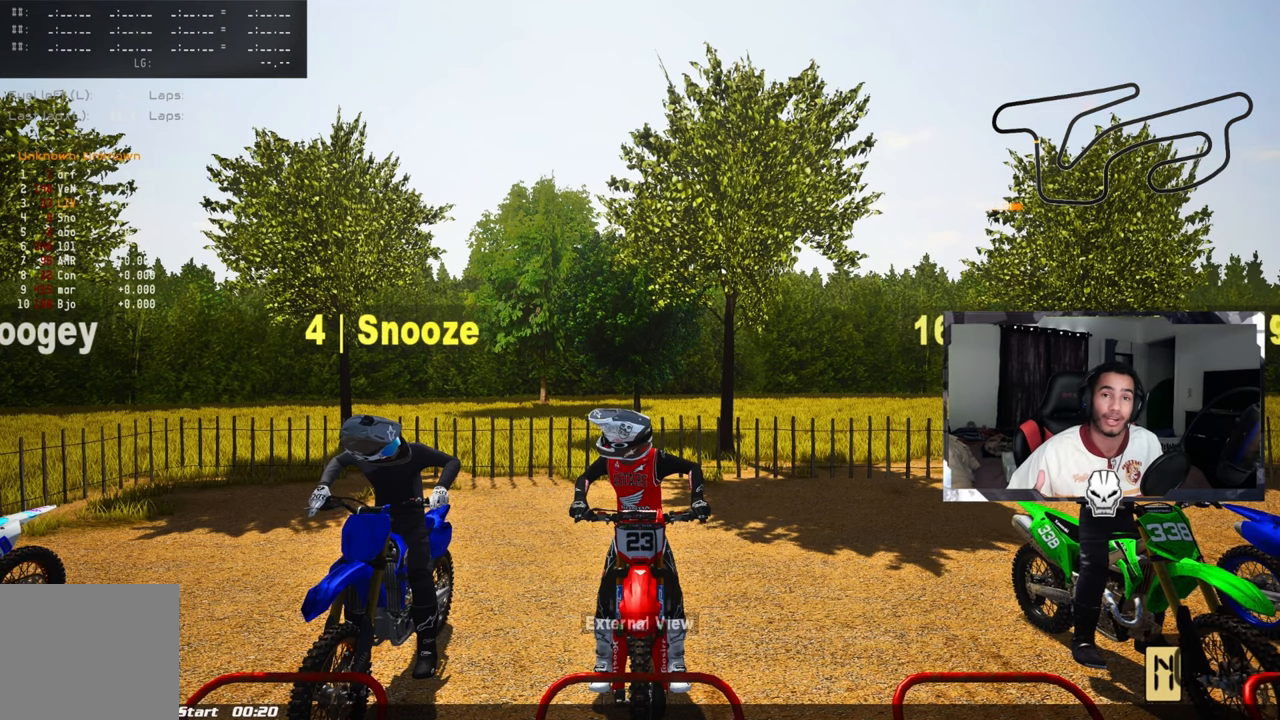
{"buttons": [], "left_stick": "center", "right_stick": "center", "events": [[483, "TOUCHPAD", "up"]]}
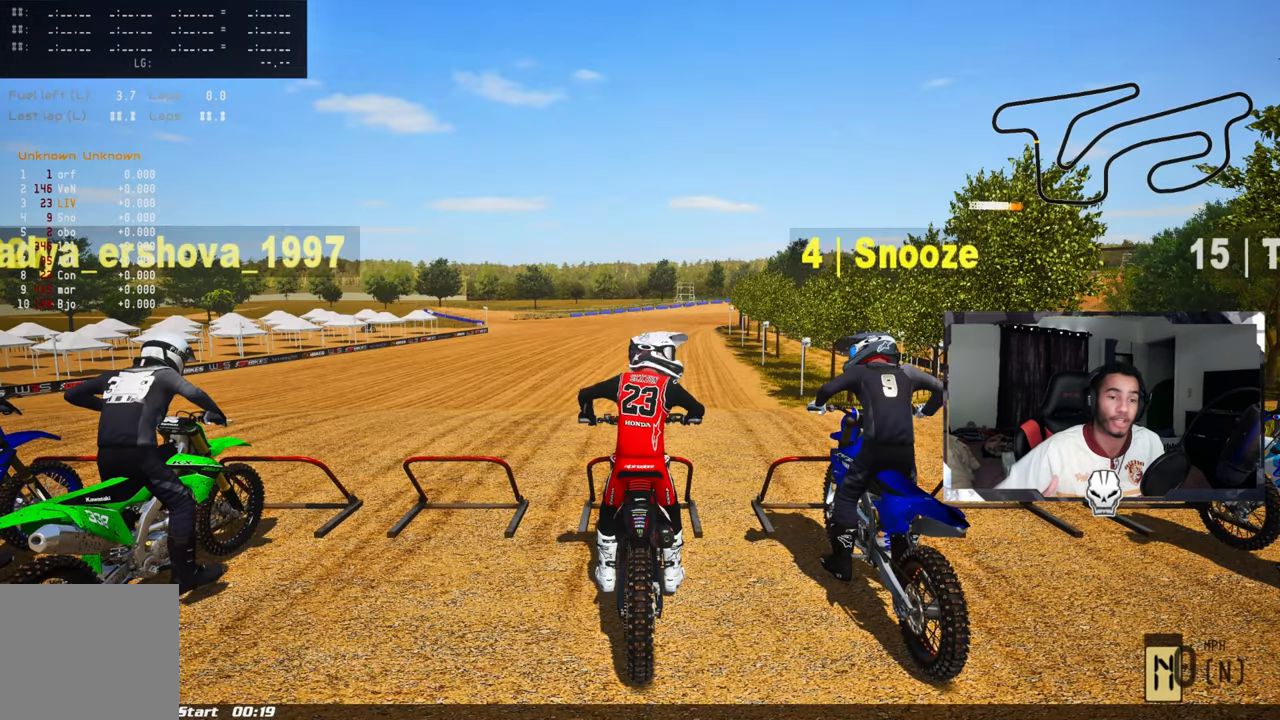
{"buttons": [], "left_stick": "center", "right_stick": "center", "events": []}
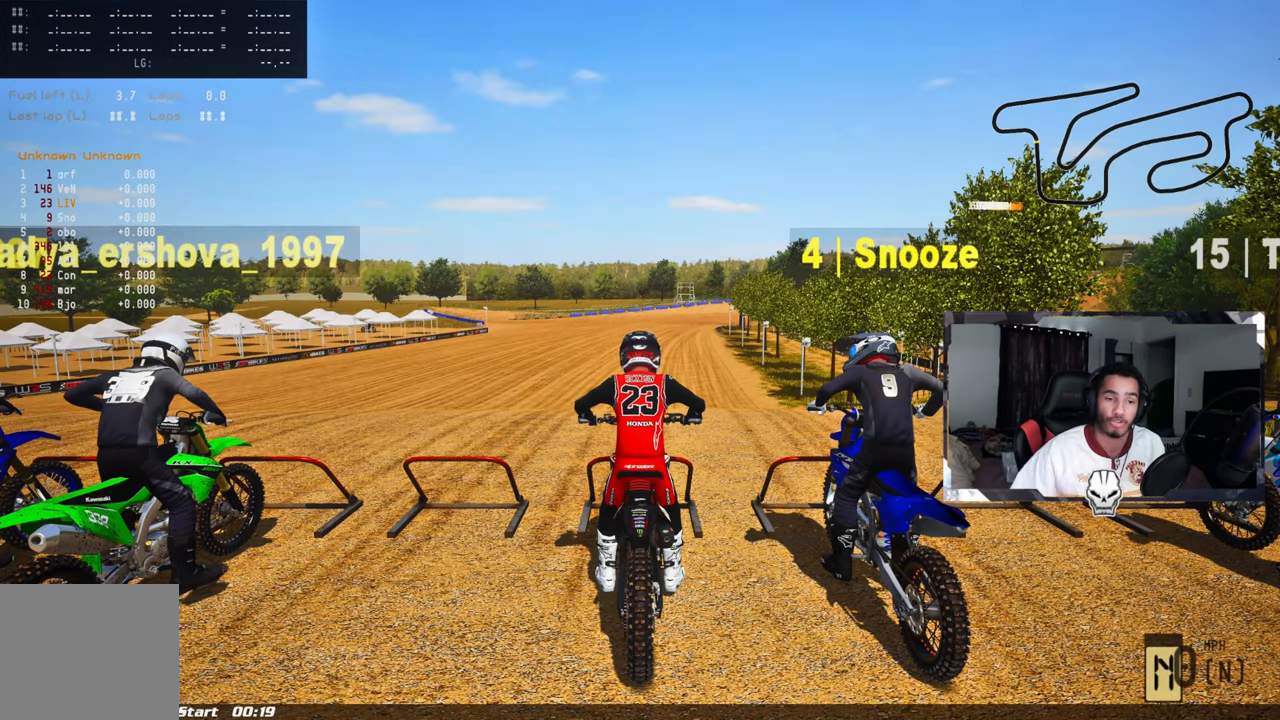
{"buttons": [], "left_stick": "center", "right_stick": "center", "events": []}
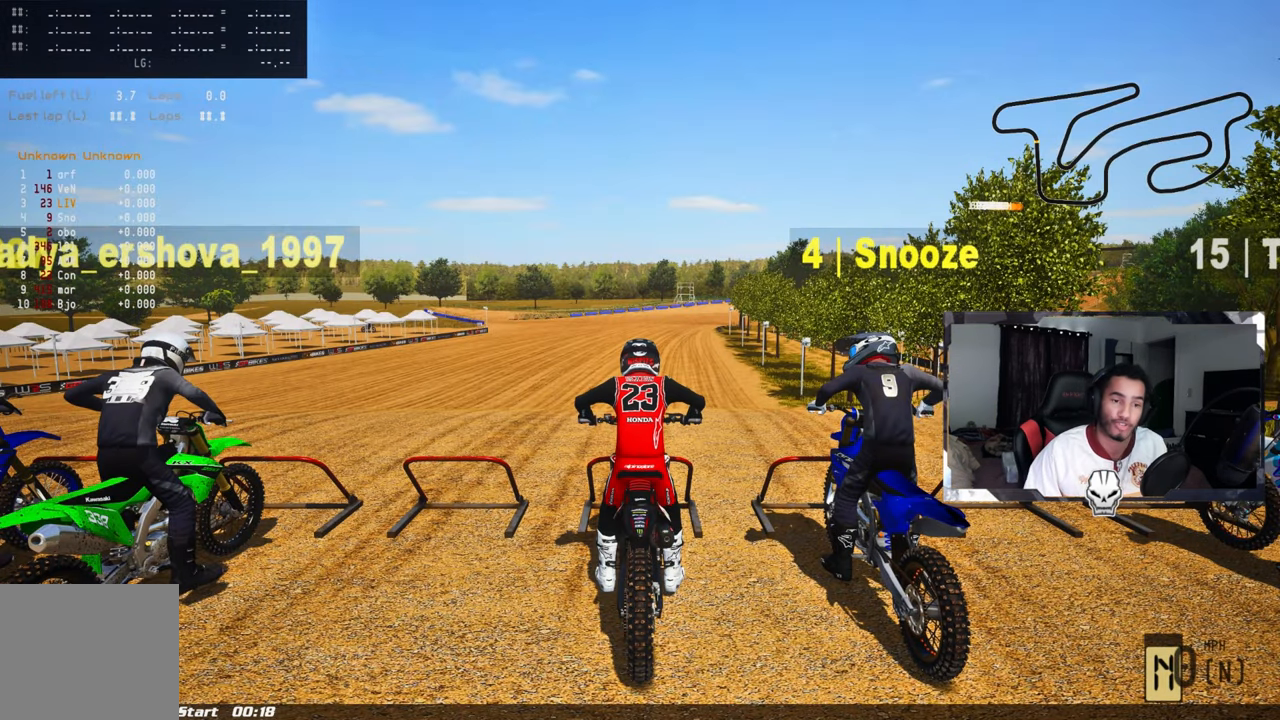
{"buttons": [], "left_stick": "center", "right_stick": "center", "events": [[17, "SQUARE", "down"], [150, "SQUARE", "up"], [367, "SQUARE", "down"], [450, "SQUARE", "up"]]}